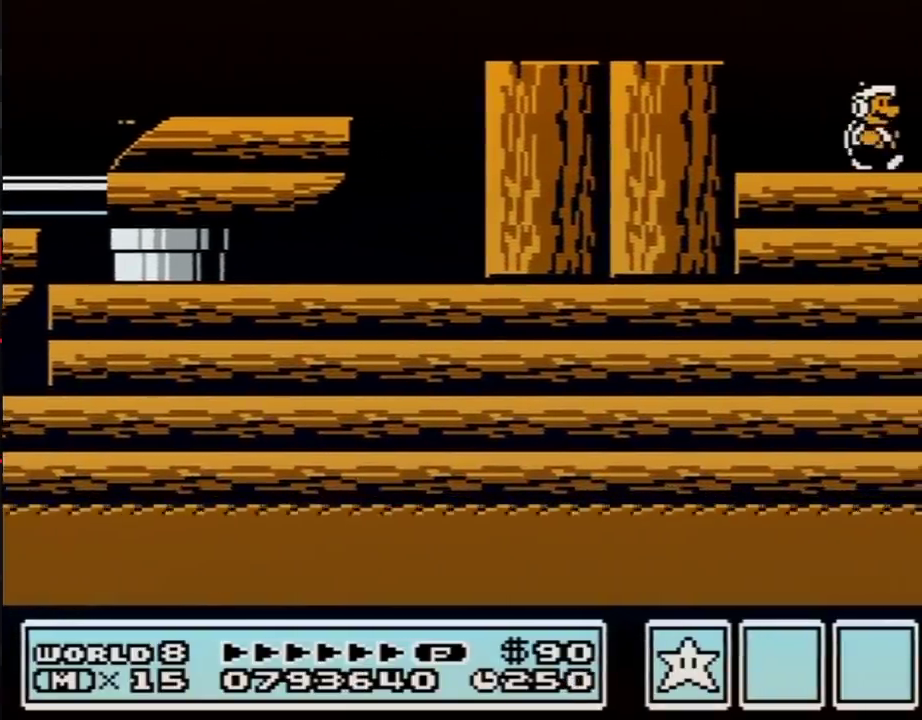
Gameplay with a controller (Nintendo layout); each line is a JSON object with the inputs held at the frame after it. "events" lists button and stick changes between this image and that frame as [ms after this image, input, new state], when the widget could be followed in between. Not read: L3 R3.
{"buttons": ["A", "B"], "events": [[233, "A", "down"], [267, "DPAD_DOWN", "down"], [267, "DPAD_RIGHT", "up"], [367, "DPAD_DOWN", "up"]]}
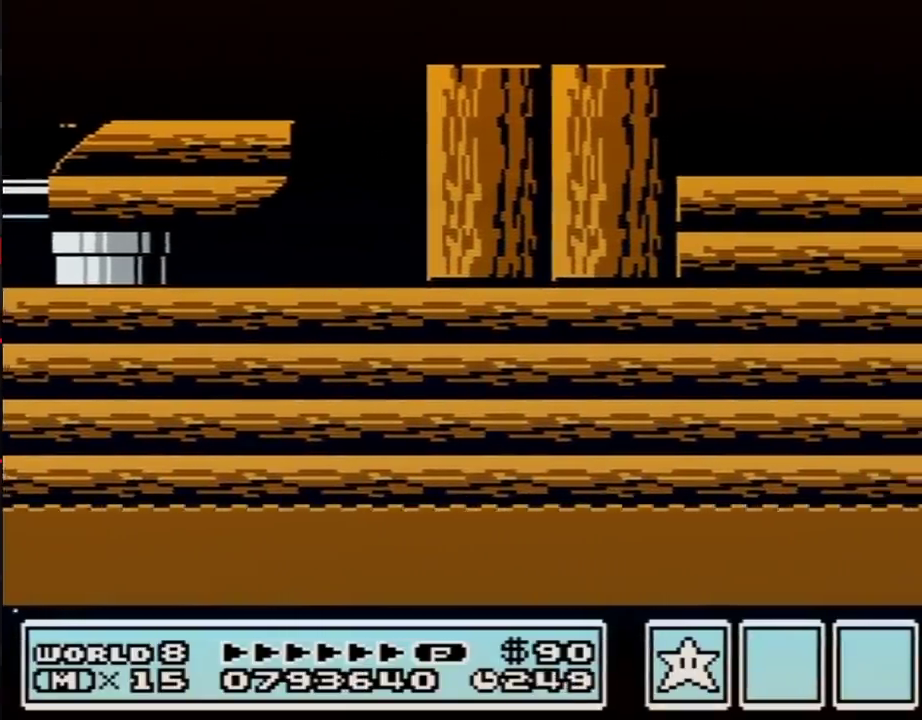
{"buttons": ["B", "DPAD_LEFT"], "events": [[183, "A", "up"], [183, "B", "up"], [400, "B", "down"], [450, "DPAD_LEFT", "down"]]}
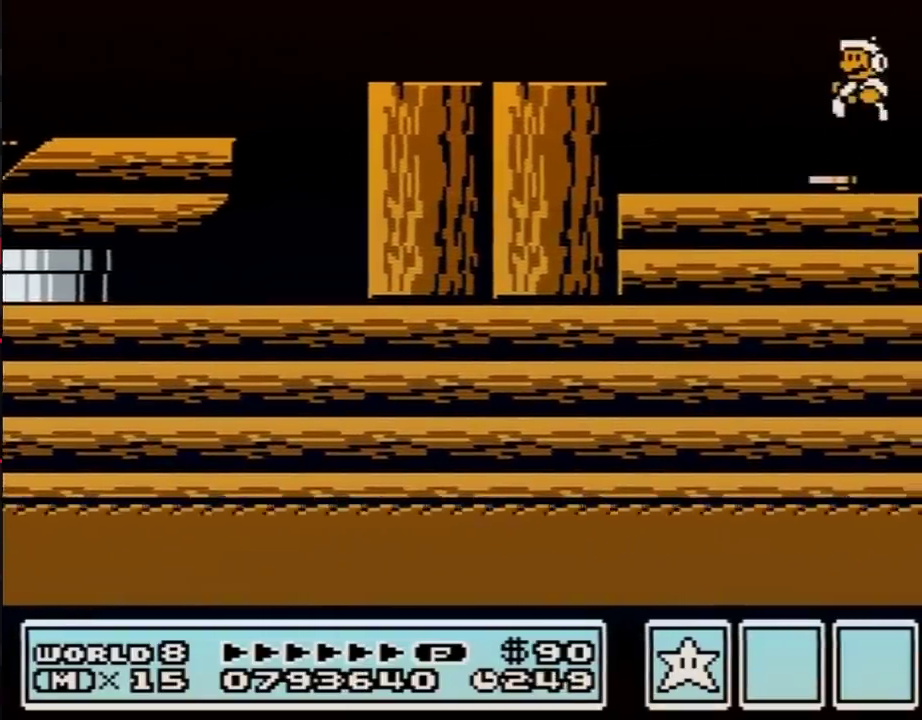
{"buttons": ["B", "DPAD_LEFT"], "events": []}
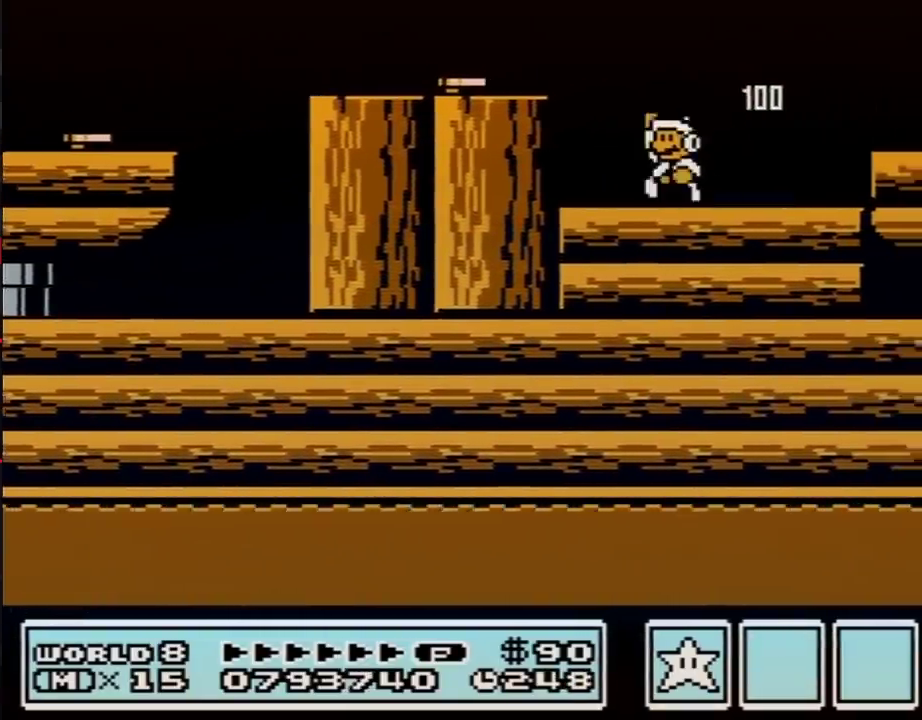
{"buttons": ["B", "DPAD_RIGHT"], "events": [[100, "A", "down"], [233, "A", "up"], [233, "DPAD_LEFT", "up"], [367, "DPAD_RIGHT", "down"]]}
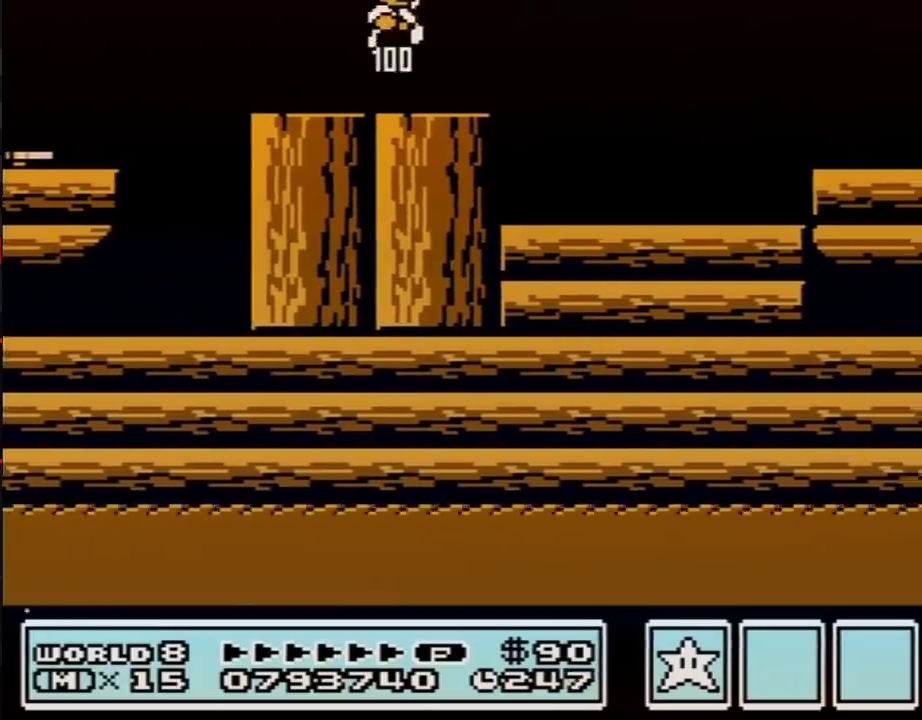
{"buttons": ["DPAD_RIGHT"], "events": [[450, "B", "up"]]}
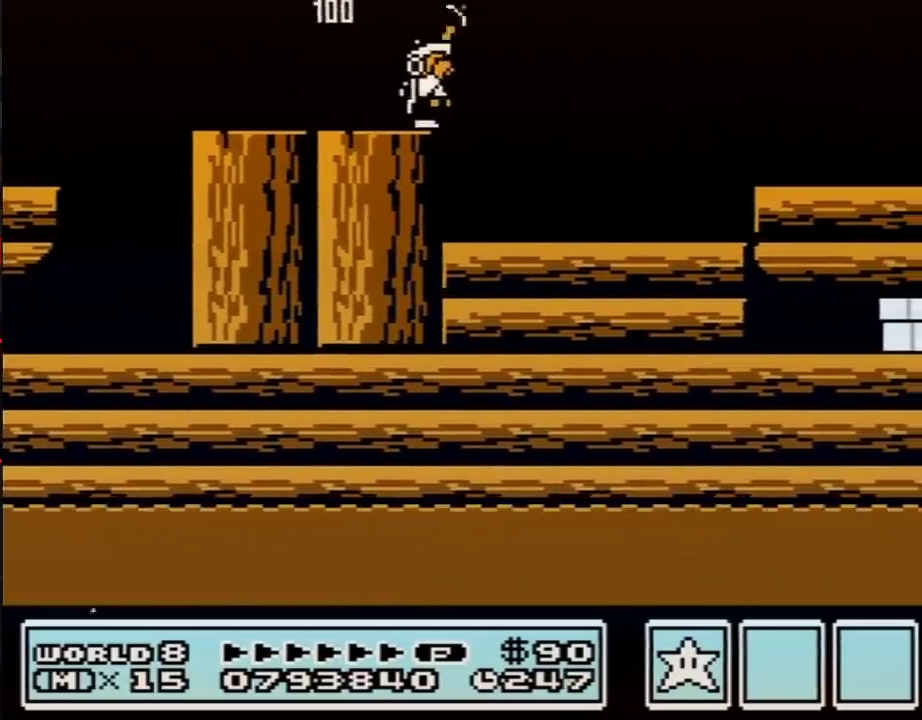
{"buttons": ["A", "B", "DPAD_RIGHT"], "events": [[50, "B", "down"], [117, "B", "up"], [217, "B", "down"], [483, "A", "down"]]}
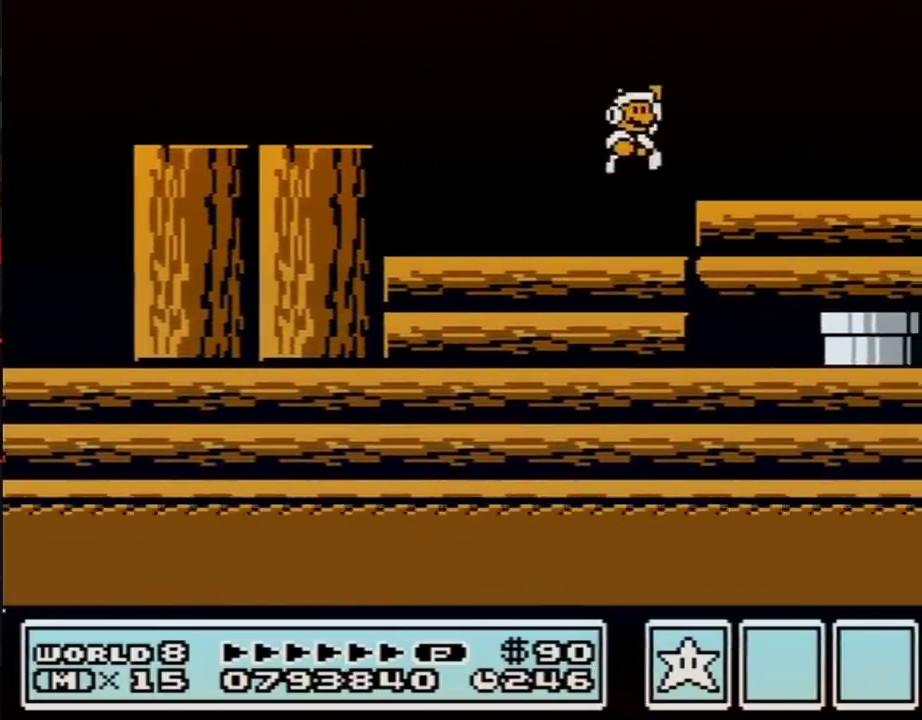
{"buttons": ["B", "DPAD_LEFT"], "events": [[117, "A", "up"], [267, "DPAD_RIGHT", "up"], [367, "DPAD_LEFT", "down"]]}
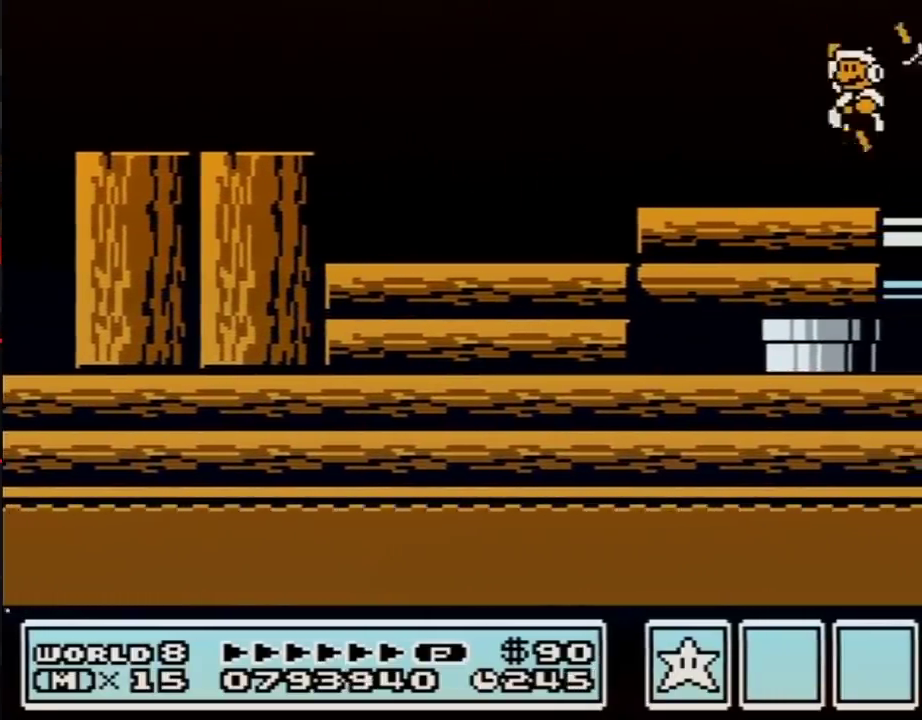
{"buttons": ["B", "DPAD_LEFT"], "events": []}
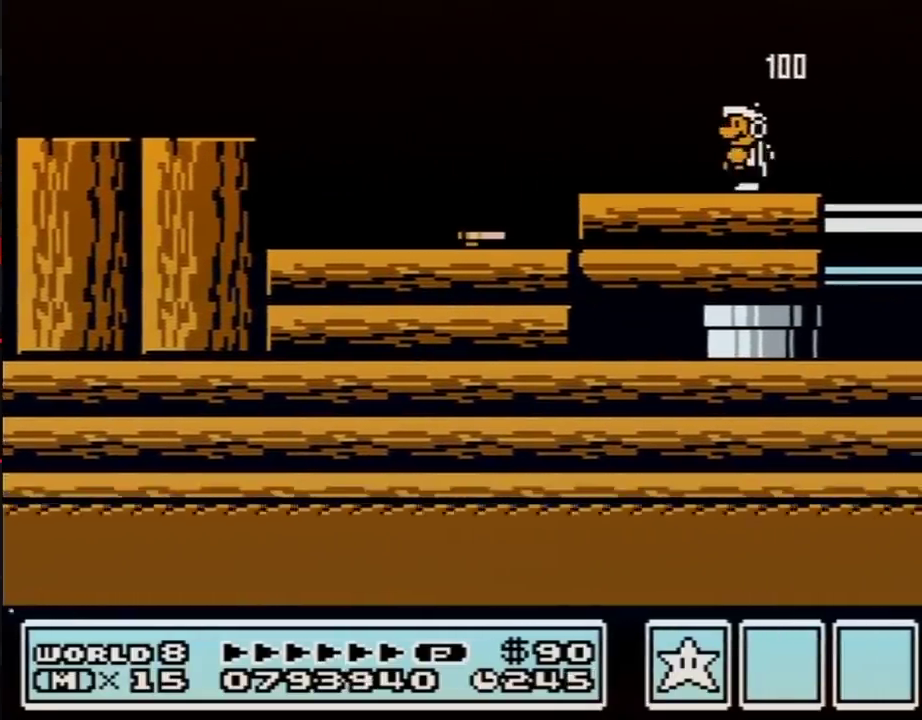
{"buttons": ["B"], "events": [[267, "A", "down"], [333, "A", "up"], [483, "DPAD_LEFT", "up"]]}
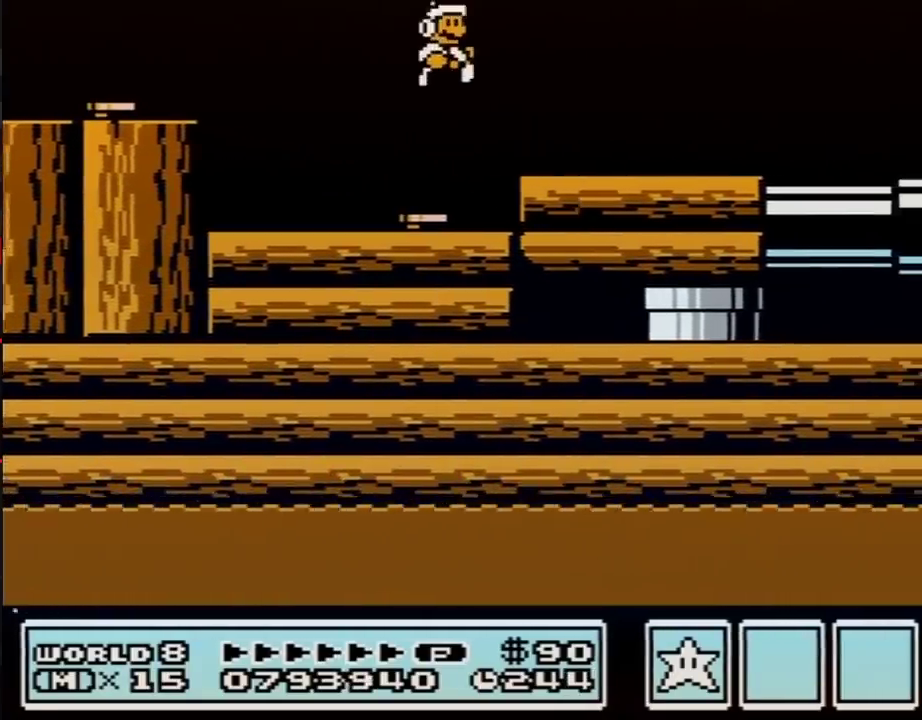
{"buttons": ["B", "DPAD_RIGHT"], "events": [[83, "DPAD_RIGHT", "down"]]}
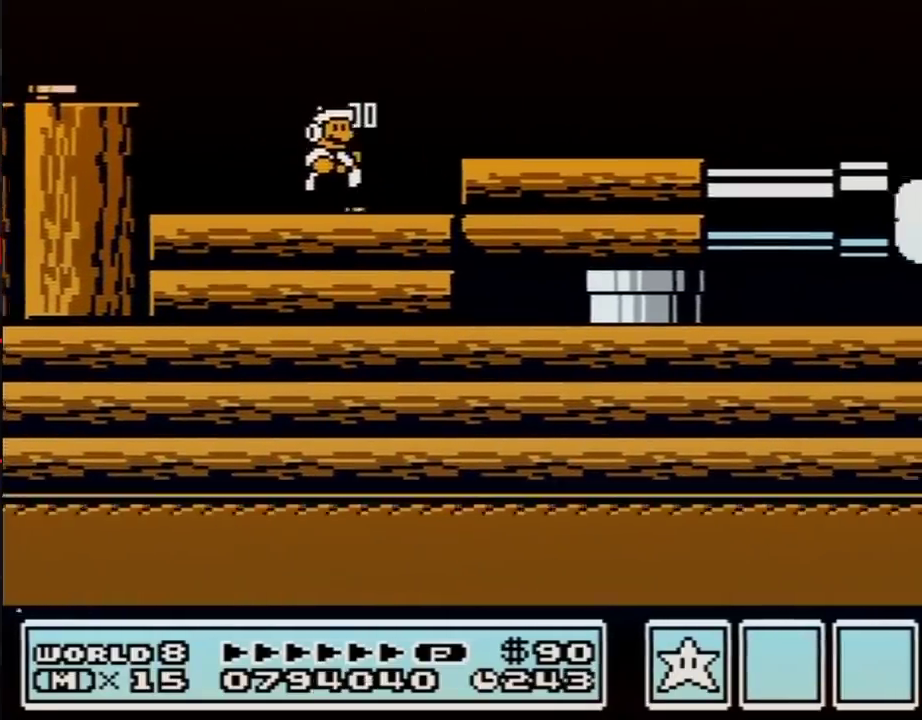
{"buttons": ["A", "B", "DPAD_RIGHT"], "events": [[233, "A", "down"]]}
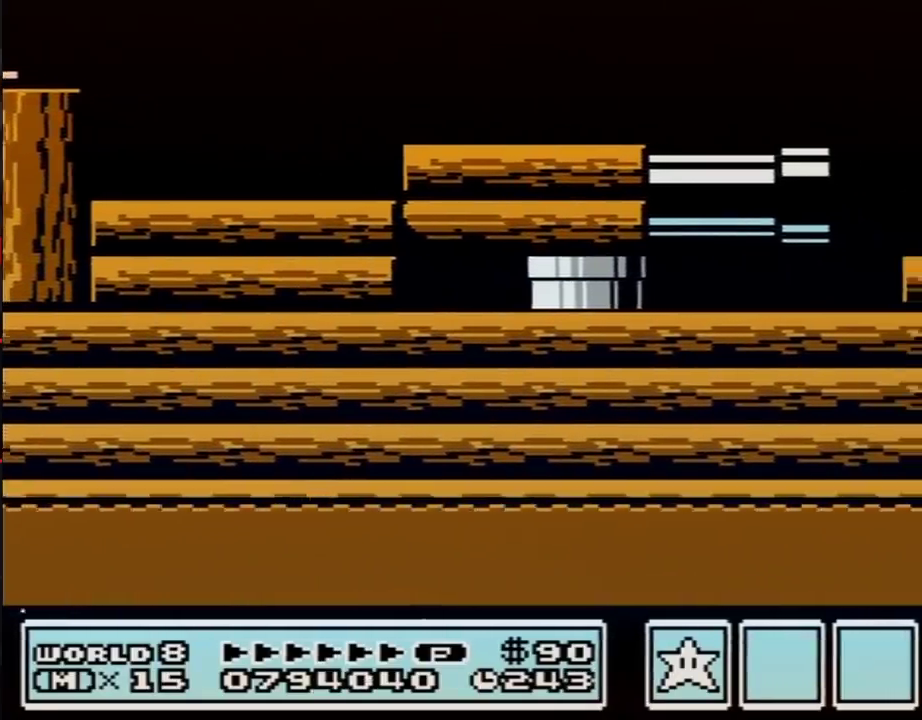
{"buttons": ["B", "DPAD_LEFT"], "events": [[17, "A", "up"], [117, "DPAD_RIGHT", "up"], [233, "DPAD_LEFT", "down"]]}
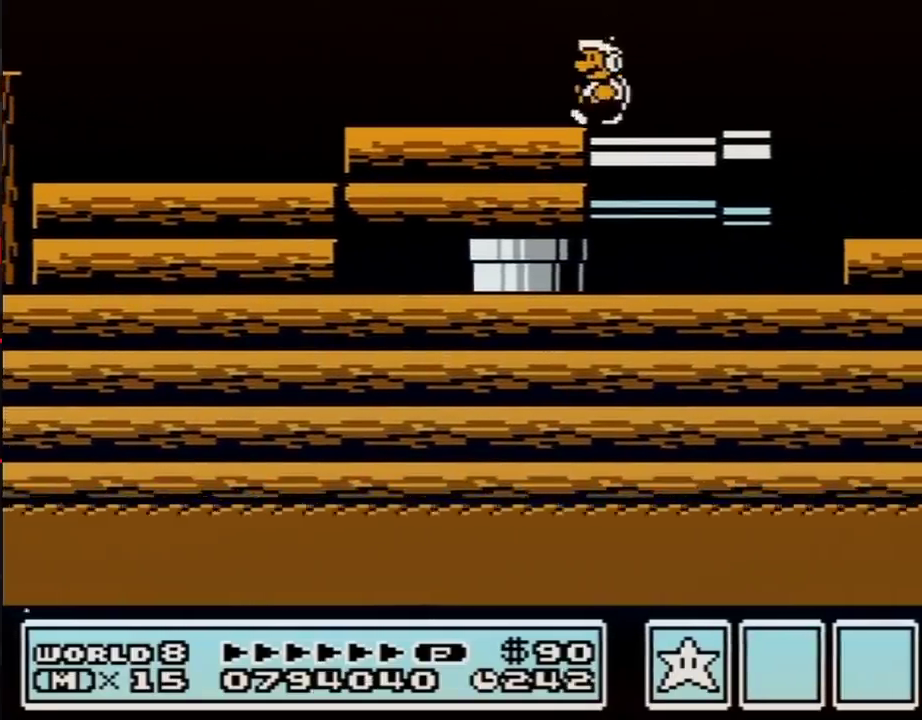
{"buttons": ["B", "DPAD_RIGHT"], "events": [[117, "A", "down"], [233, "A", "up"], [267, "DPAD_LEFT", "up"], [400, "DPAD_RIGHT", "down"]]}
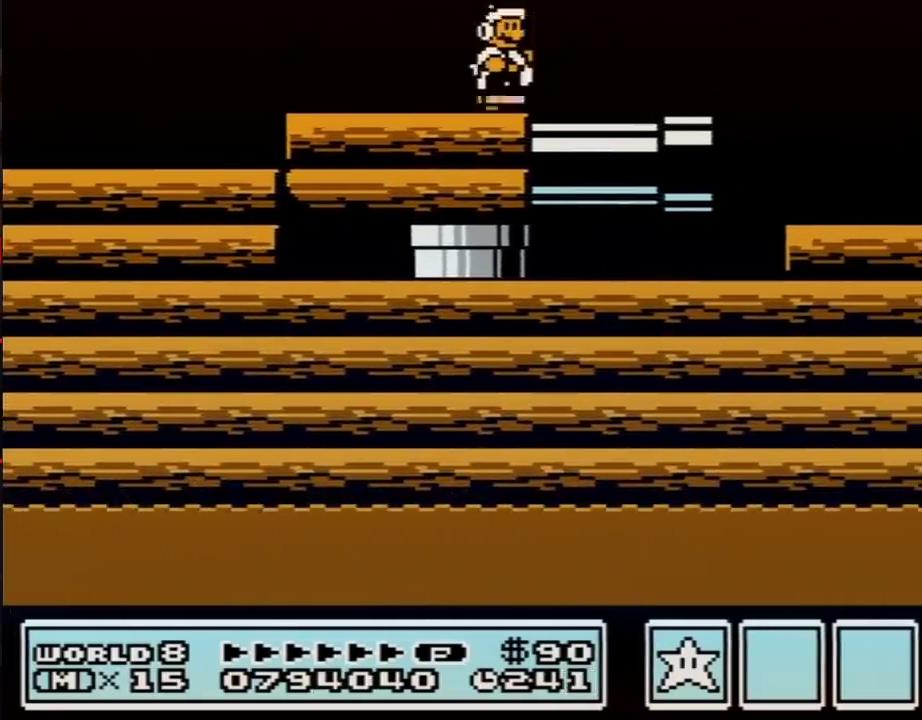
{"buttons": ["B", "DPAD_RIGHT"], "events": [[50, "DPAD_RIGHT", "up"], [433, "DPAD_RIGHT", "down"]]}
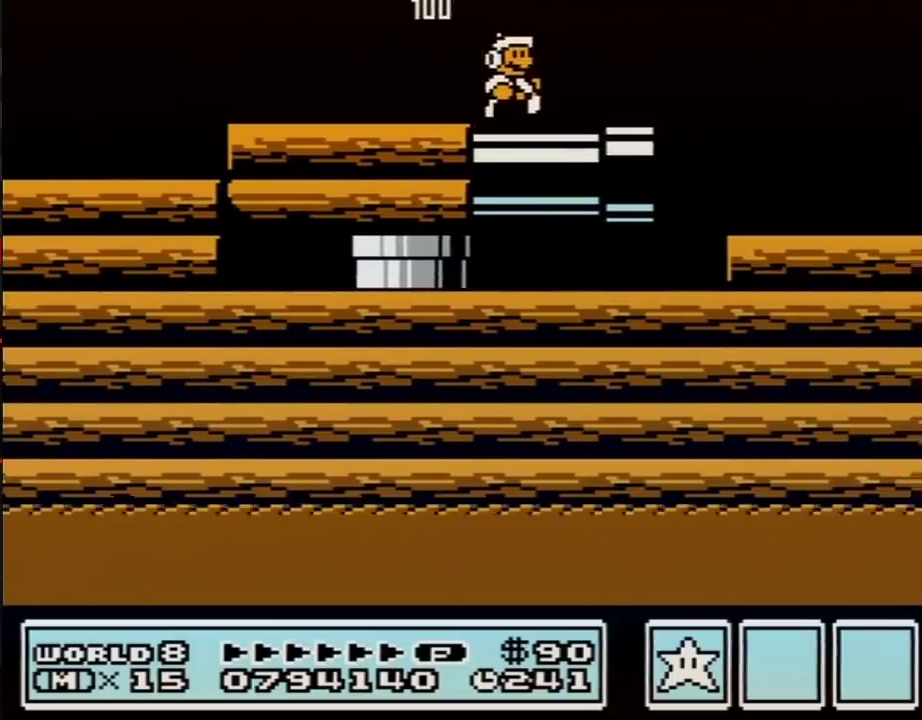
{"buttons": ["B", "DPAD_RIGHT"], "events": [[83, "DPAD_RIGHT", "up"], [233, "DPAD_RIGHT", "down"]]}
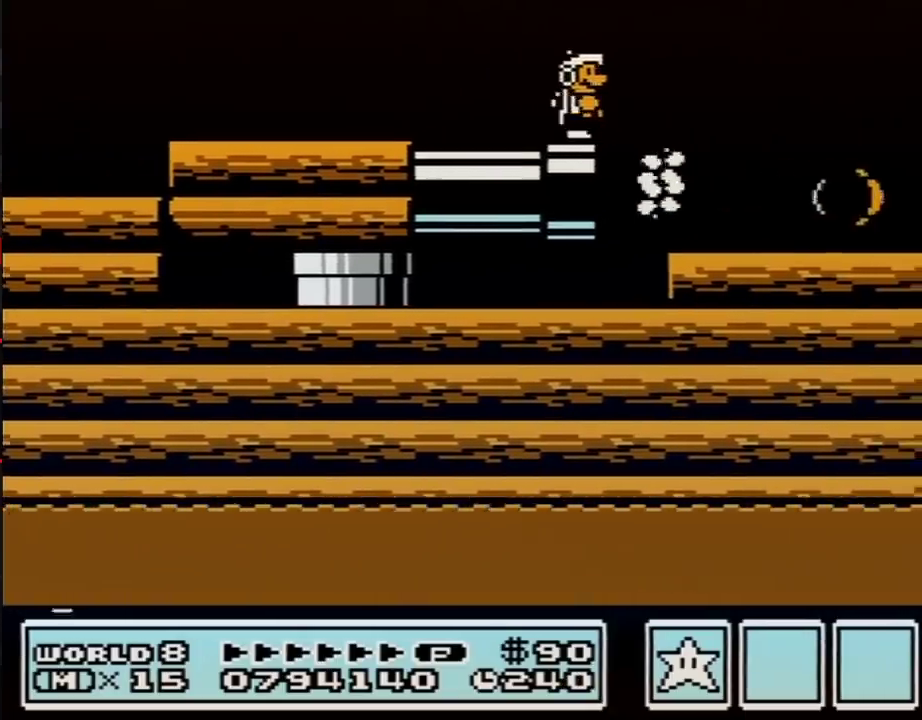
{"buttons": ["B", "DPAD_RIGHT"], "events": []}
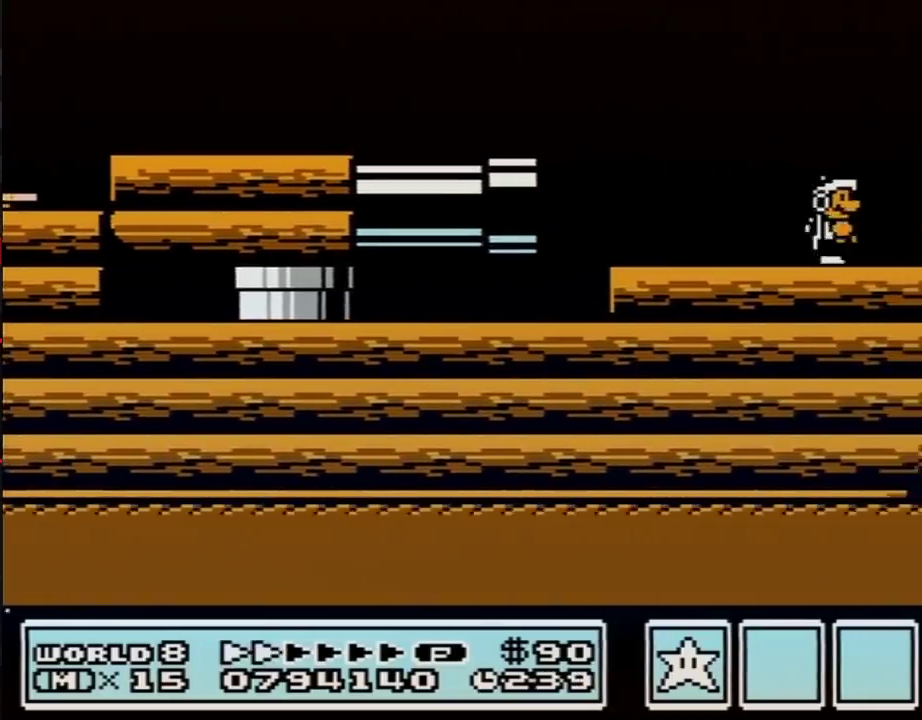
{"buttons": ["B", "DPAD_RIGHT"], "events": []}
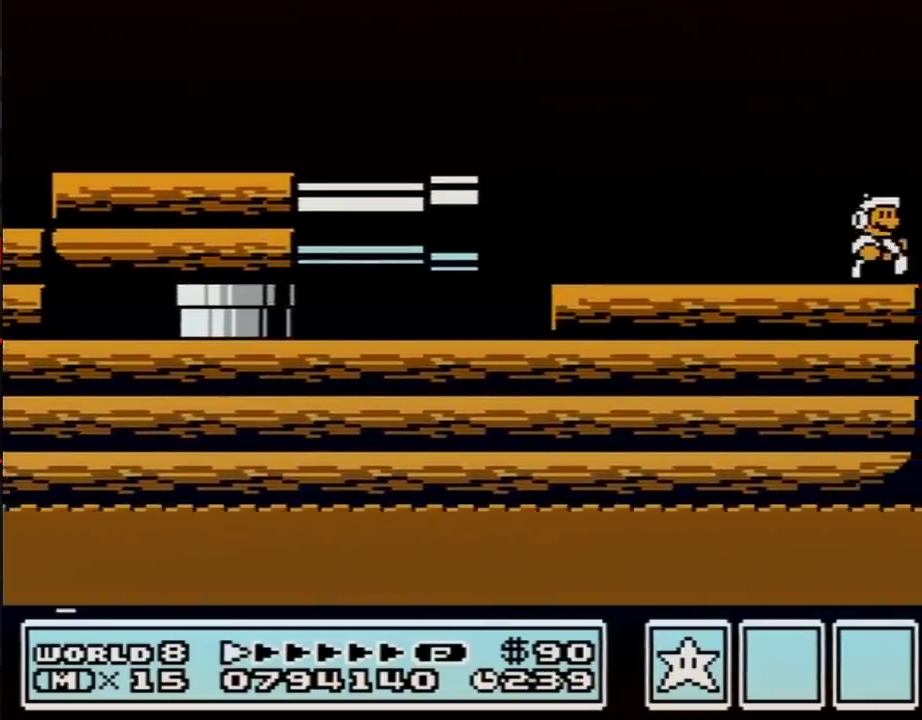
{"buttons": ["B"], "events": [[183, "DPAD_RIGHT", "up"], [233, "DPAD_LEFT", "down"], [300, "DPAD_LEFT", "up"], [433, "DPAD_DOWN", "down"], [483, "DPAD_DOWN", "up"]]}
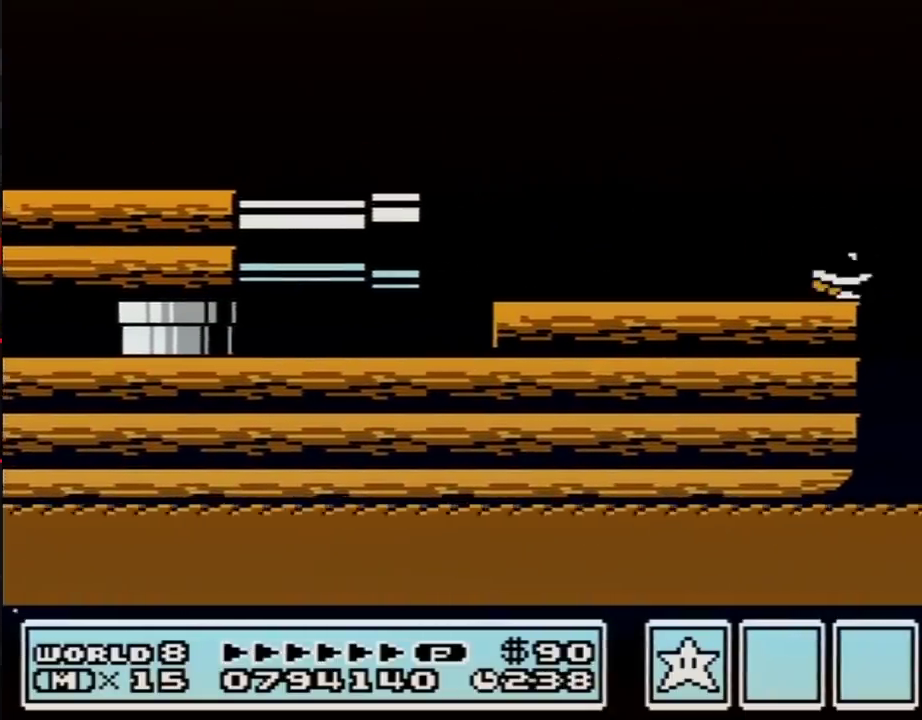
{"buttons": ["B"], "events": [[83, "DPAD_DOWN", "down"], [183, "DPAD_DOWN", "up"], [233, "DPAD_DOWN", "down"], [367, "DPAD_DOWN", "up"]]}
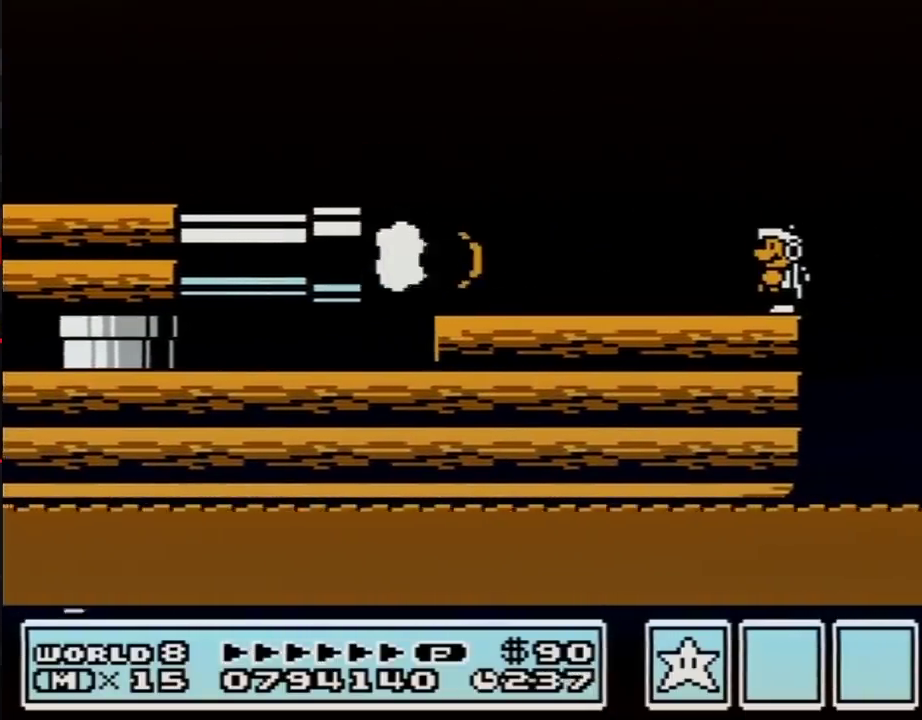
{"buttons": ["B", "DPAD_LEFT"], "events": [[150, "A", "down"], [367, "A", "up"], [367, "DPAD_LEFT", "down"]]}
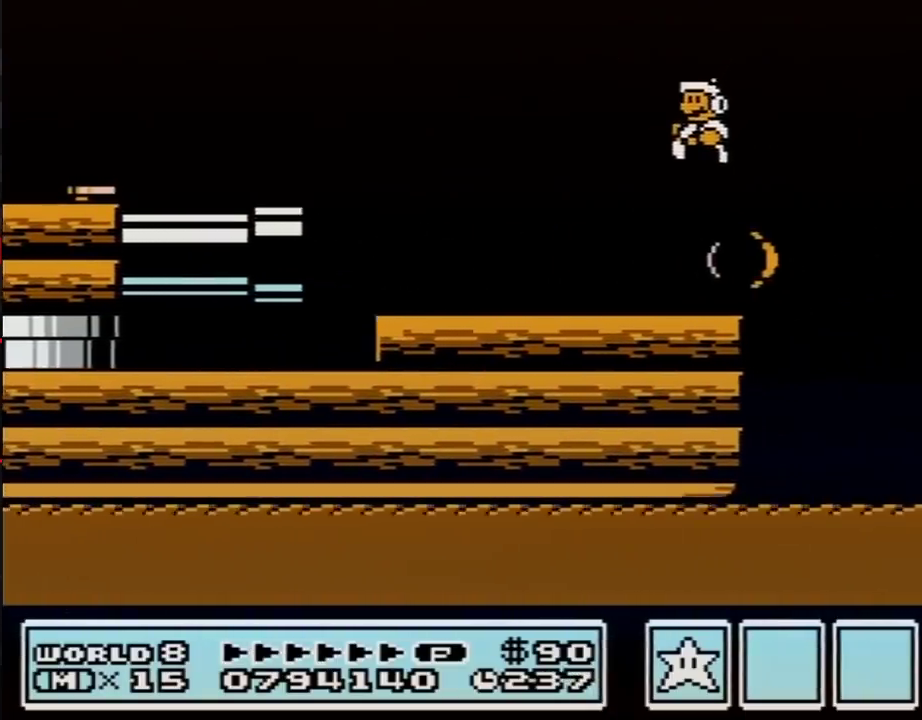
{"buttons": ["A", "B", "DPAD_LEFT"], "events": [[217, "DPAD_LEFT", "up"], [233, "DPAD_DOWN", "down"], [333, "A", "down"], [400, "DPAD_DOWN", "up"], [400, "DPAD_LEFT", "down"]]}
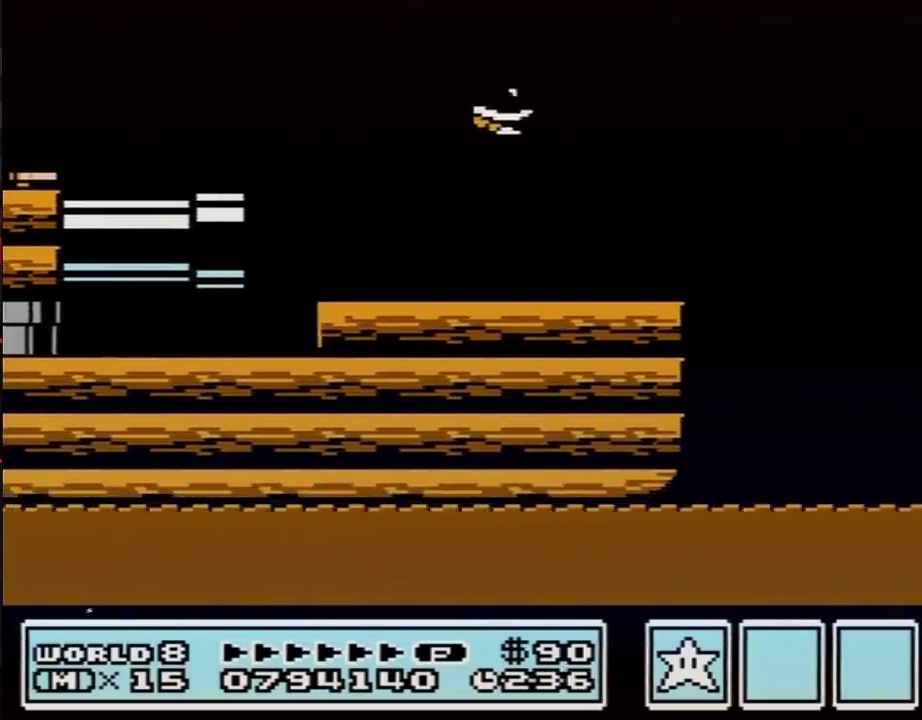
{"buttons": ["B", "DPAD_DOWN"], "events": [[83, "A", "up"], [267, "DPAD_DOWN", "down"], [300, "DPAD_LEFT", "up"]]}
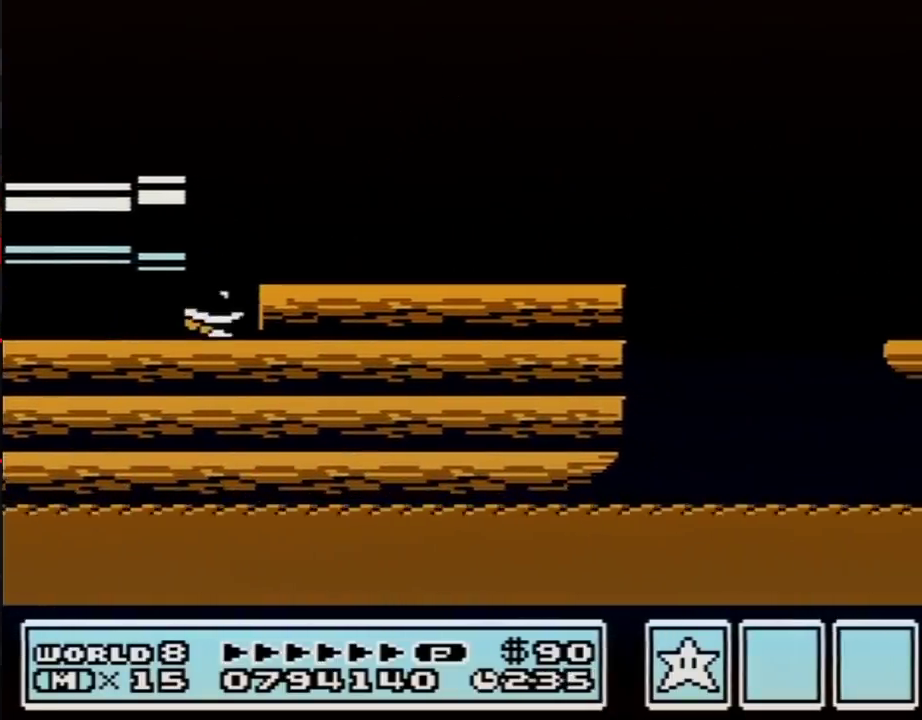
{"buttons": ["B", "DPAD_DOWN"], "events": []}
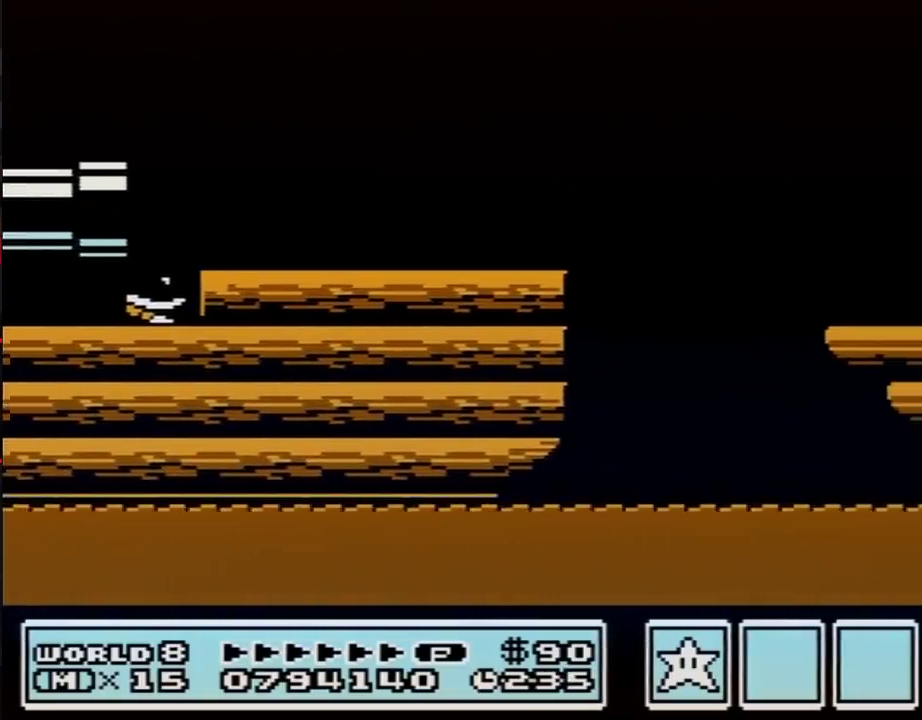
{"buttons": ["B", "DPAD_DOWN"], "events": []}
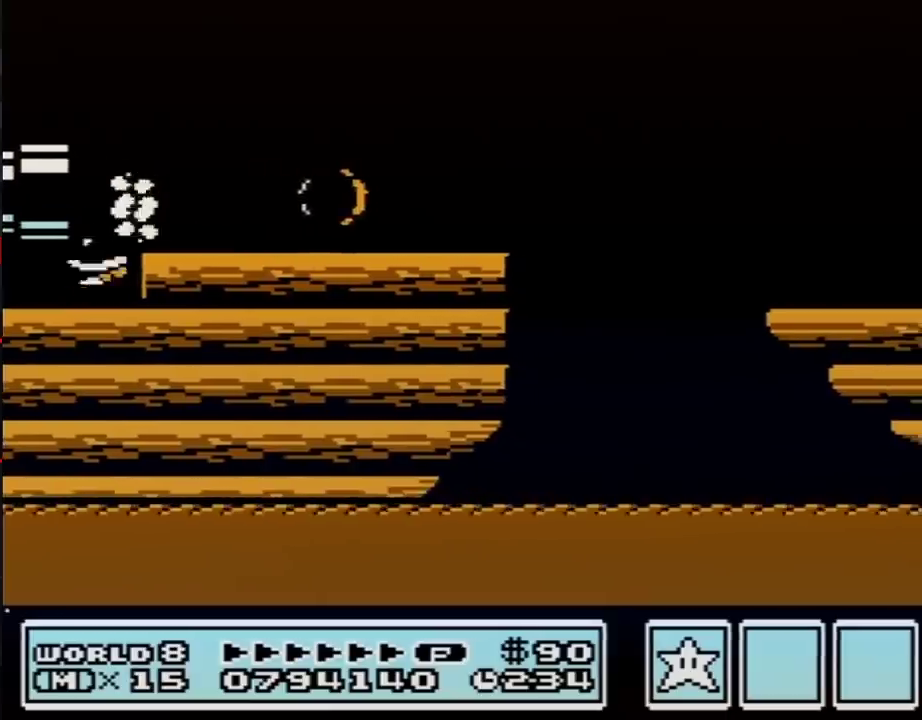
{"buttons": ["B", "DPAD_RIGHT"], "events": [[50, "A", "down"], [83, "DPAD_DOWN", "up"], [117, "DPAD_RIGHT", "down"], [300, "A", "up"]]}
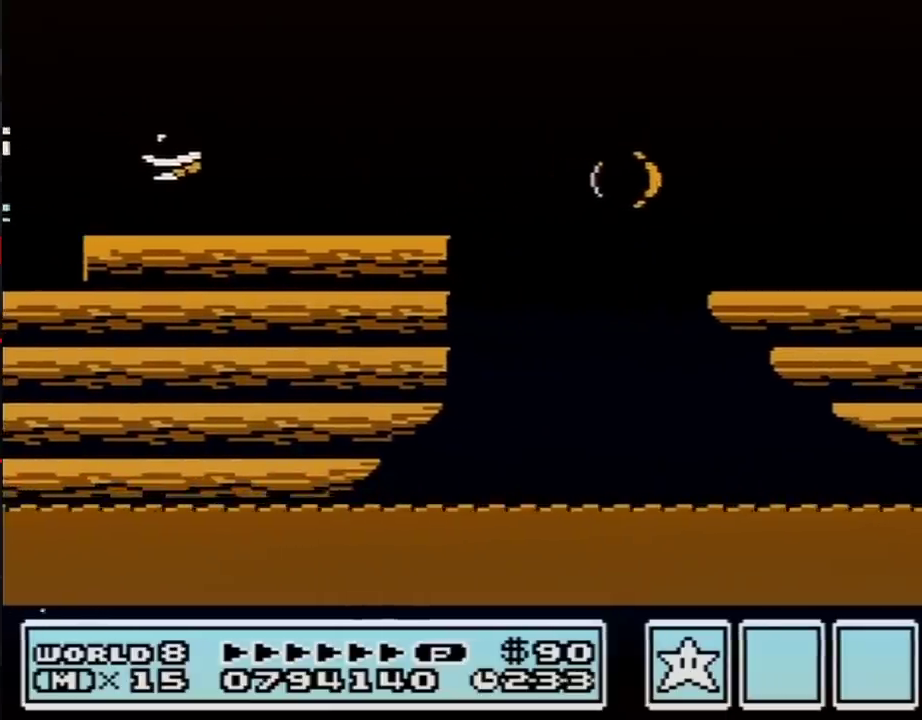
{"buttons": ["A", "B", "DPAD_RIGHT"], "events": [[450, "A", "down"]]}
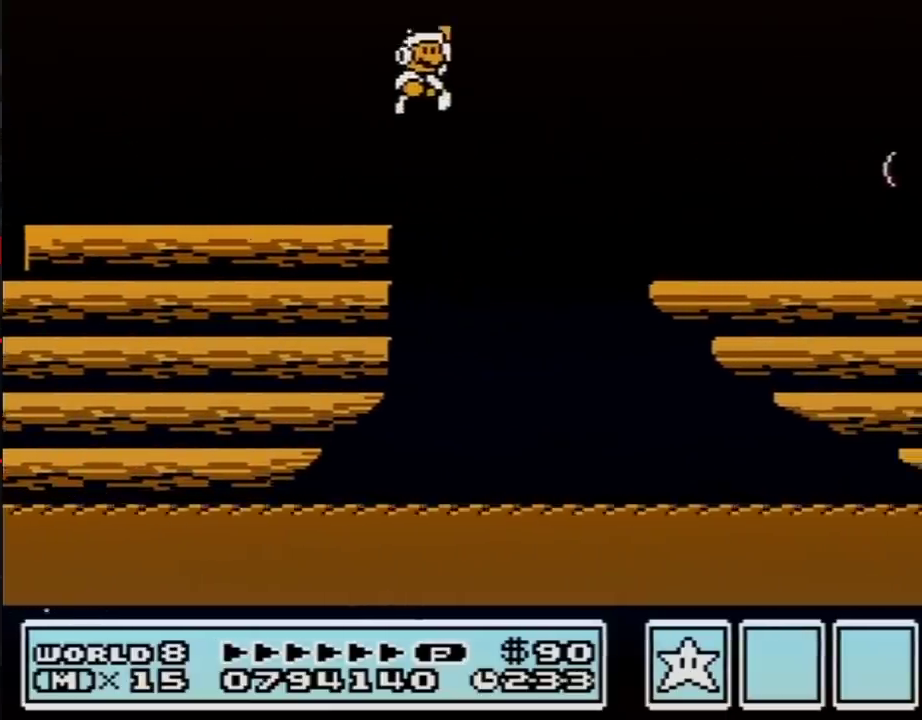
{"buttons": [], "events": [[150, "A", "up"], [233, "B", "up"], [300, "DPAD_RIGHT", "up"]]}
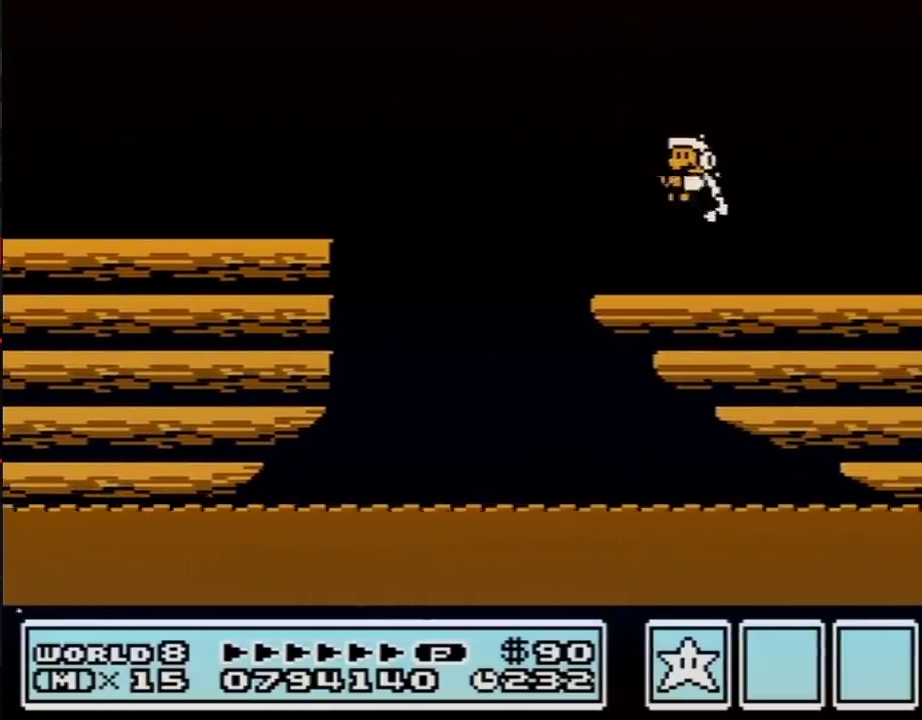
{"buttons": ["B", "DPAD_RIGHT"], "events": [[83, "B", "down"], [267, "DPAD_RIGHT", "down"]]}
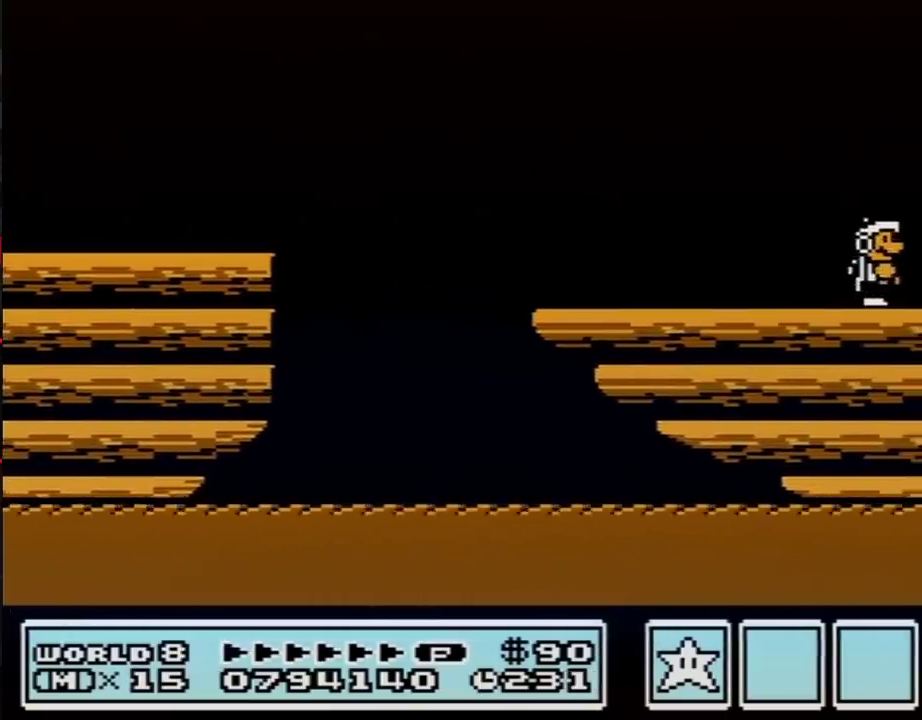
{"buttons": ["B", "DPAD_RIGHT"], "events": []}